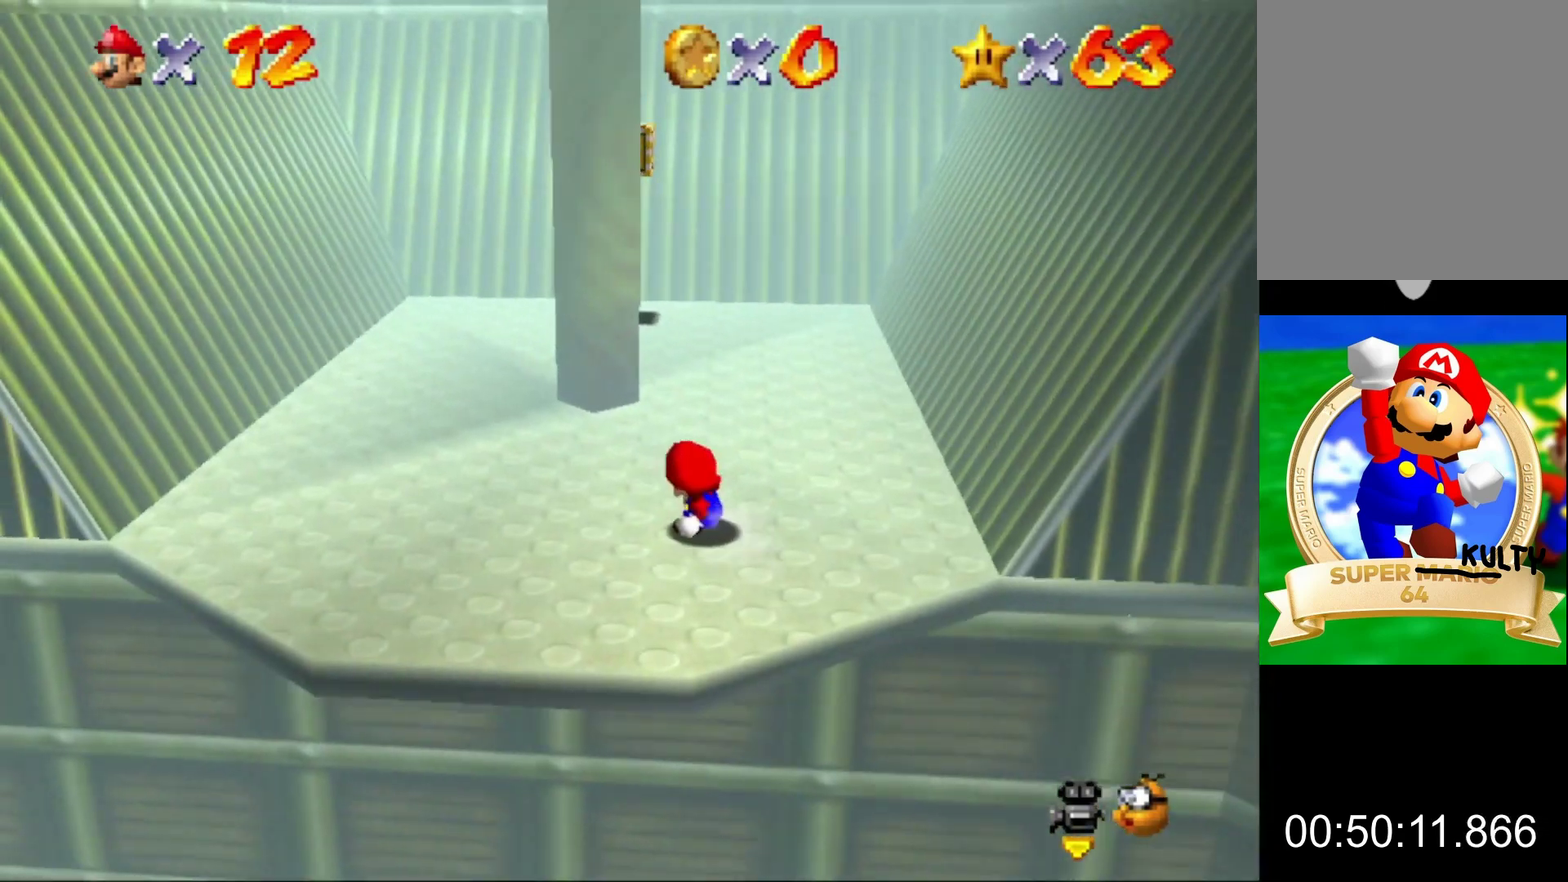
Gameplay with a controller (Nintendo layout); each line is a JSON object with the inputs held at the frame after it. "events" lists button and stick changes between this image and that frame as [ms after this image, input, new state], when the widget could be followed in between. This overlay highlights the sticks when they move; stick clicks (L3) are not distinguishable. Not read: L3 R3.
{"buttons": ["A"], "left_stick": "center", "events": [[100, "left_stick", "left"], [233, "left_stick", "center"], [500, "A", "down"]]}
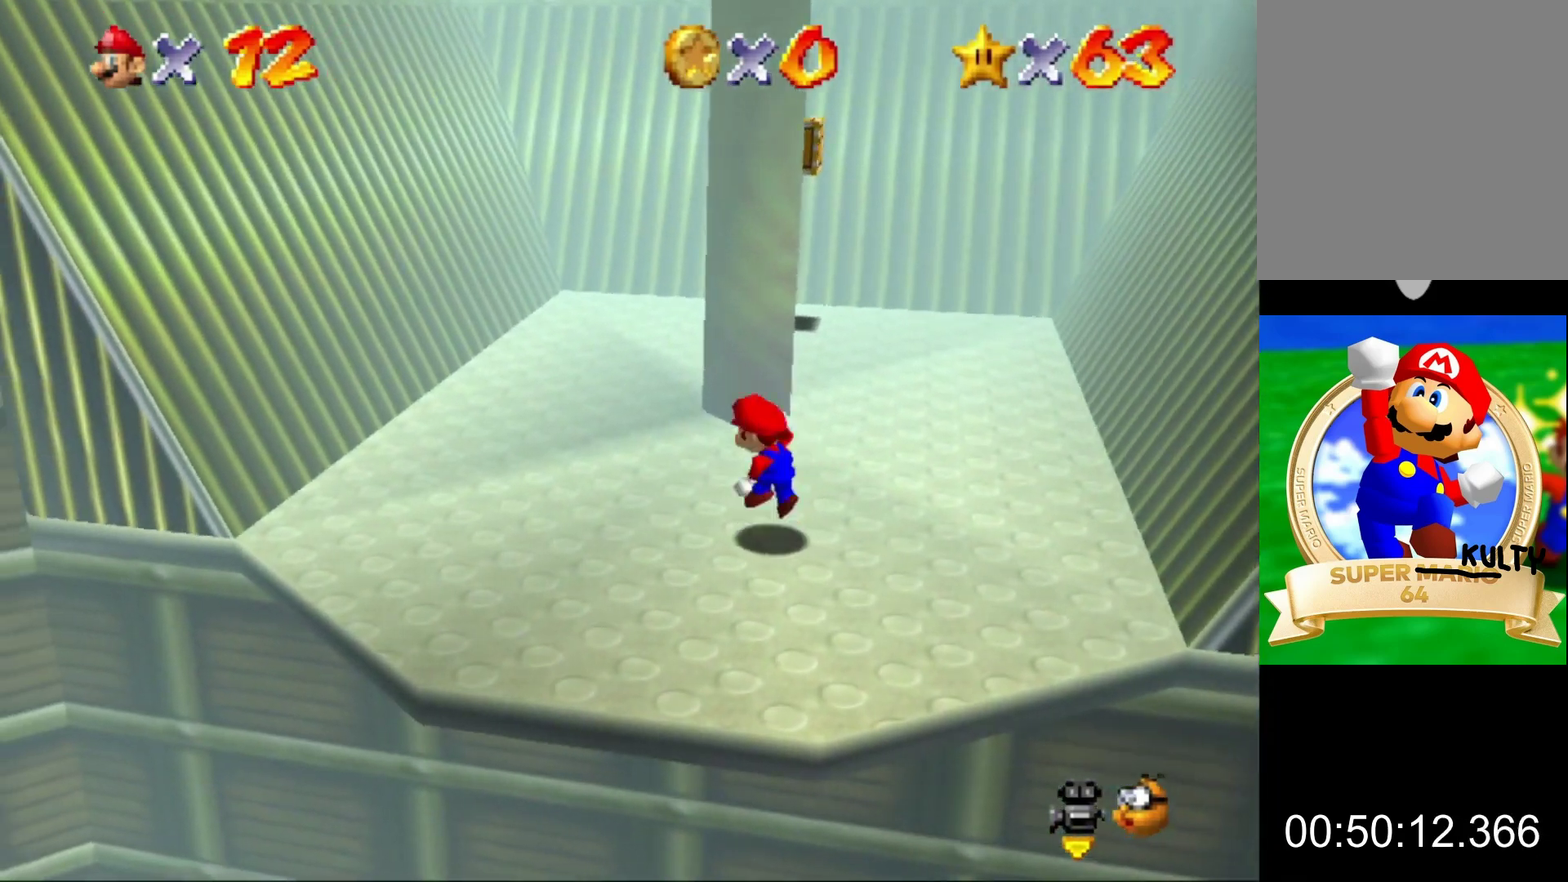
{"buttons": ["A"], "left_stick": "left", "events": [[67, "A", "up"], [133, "left_stick", "left"], [500, "A", "down"]]}
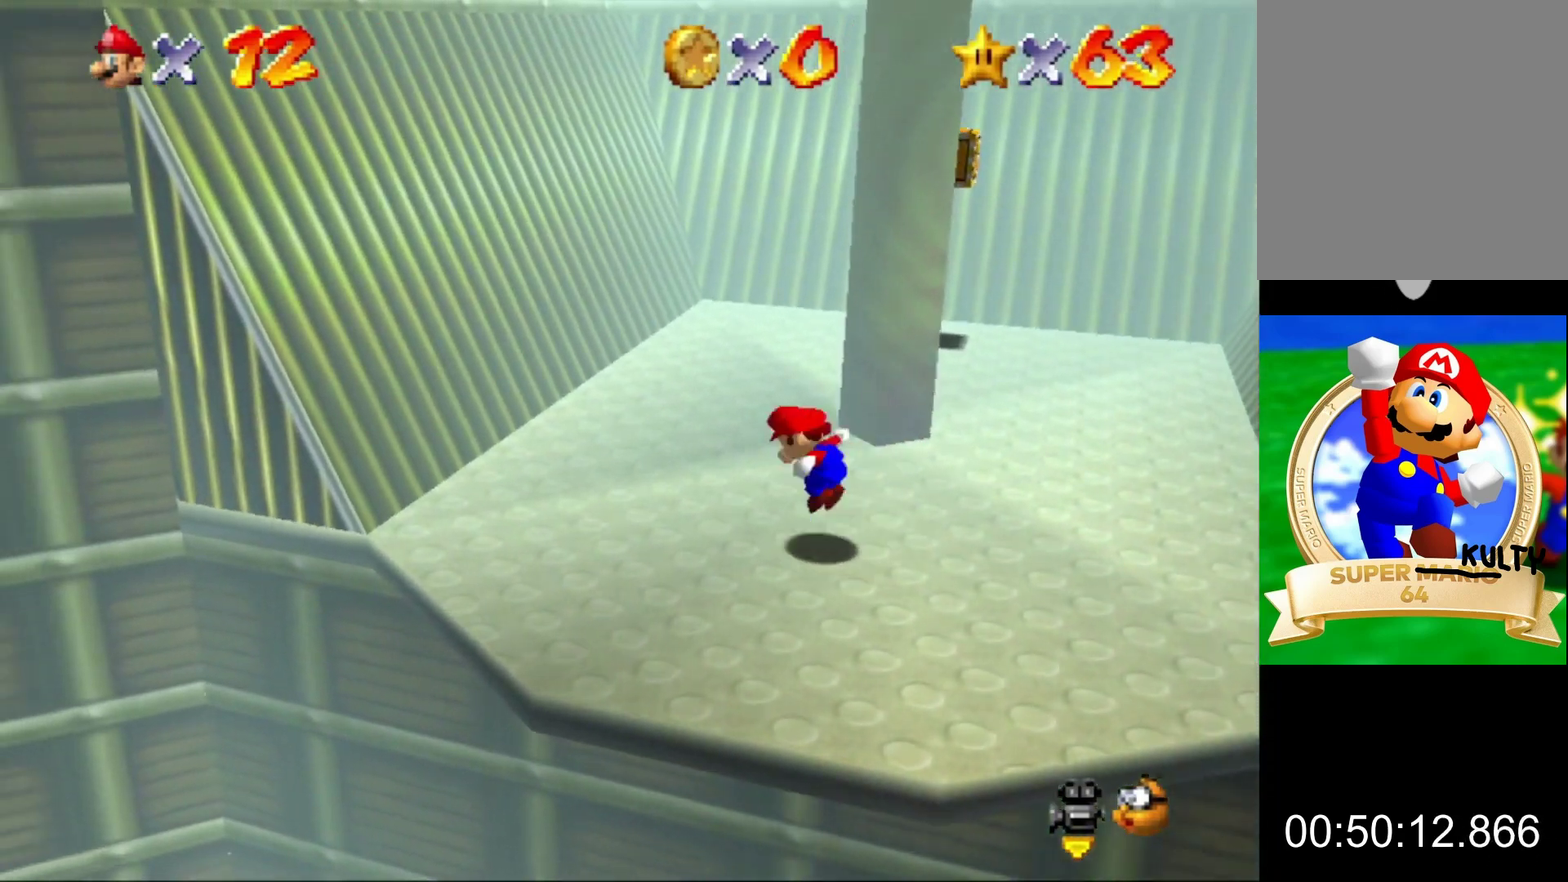
{"buttons": [], "left_stick": "up-left", "events": [[100, "A", "up"], [500, "left_stick", "up-left"]]}
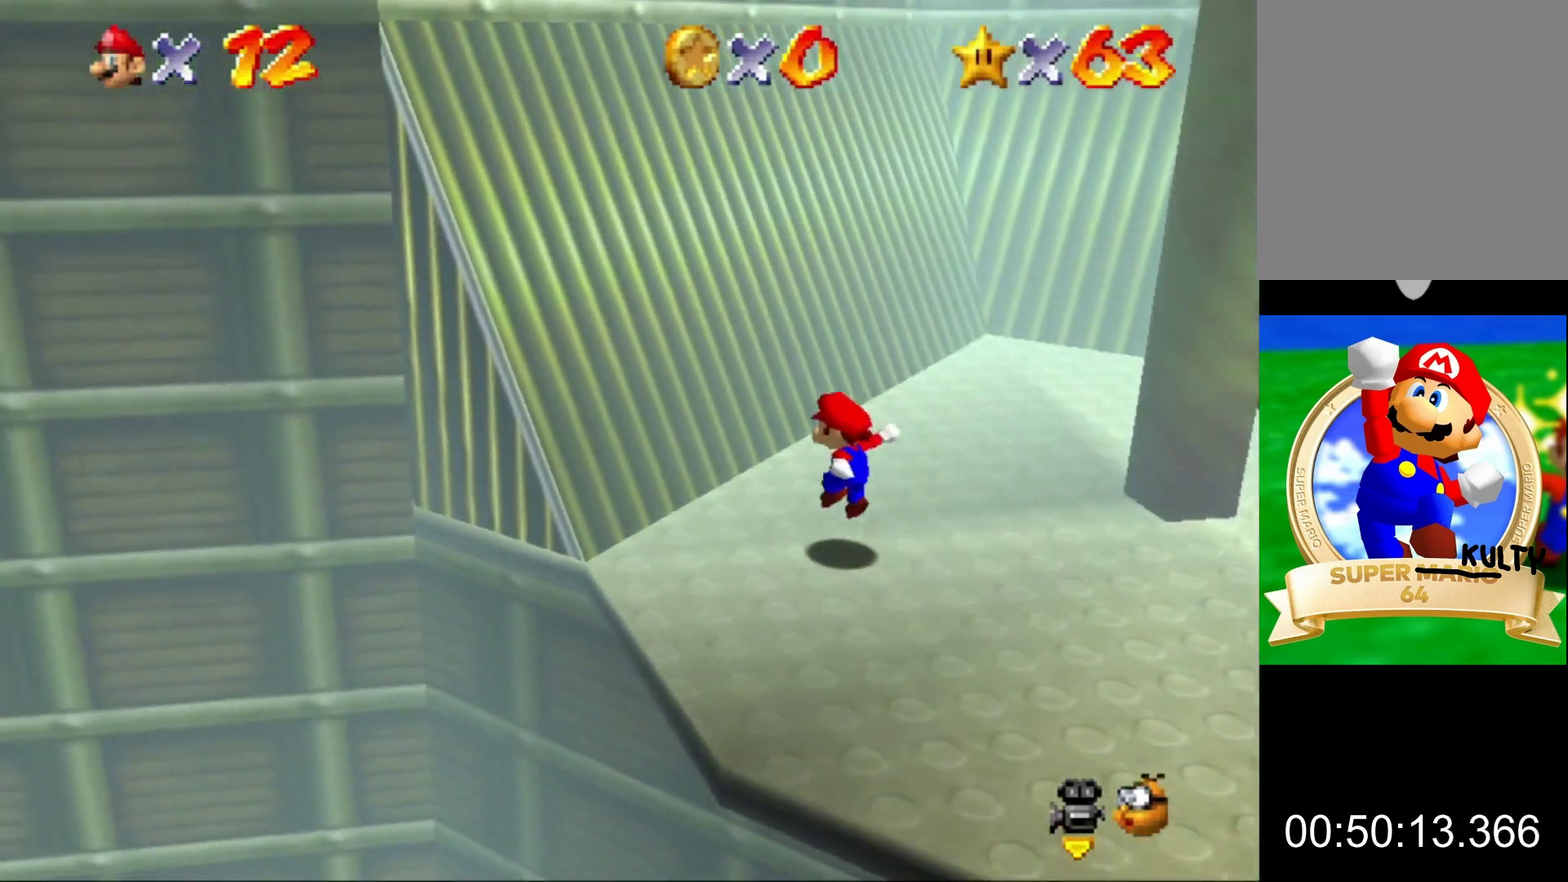
{"buttons": ["A"], "left_stick": "up-left", "events": [[133, "A", "down"]]}
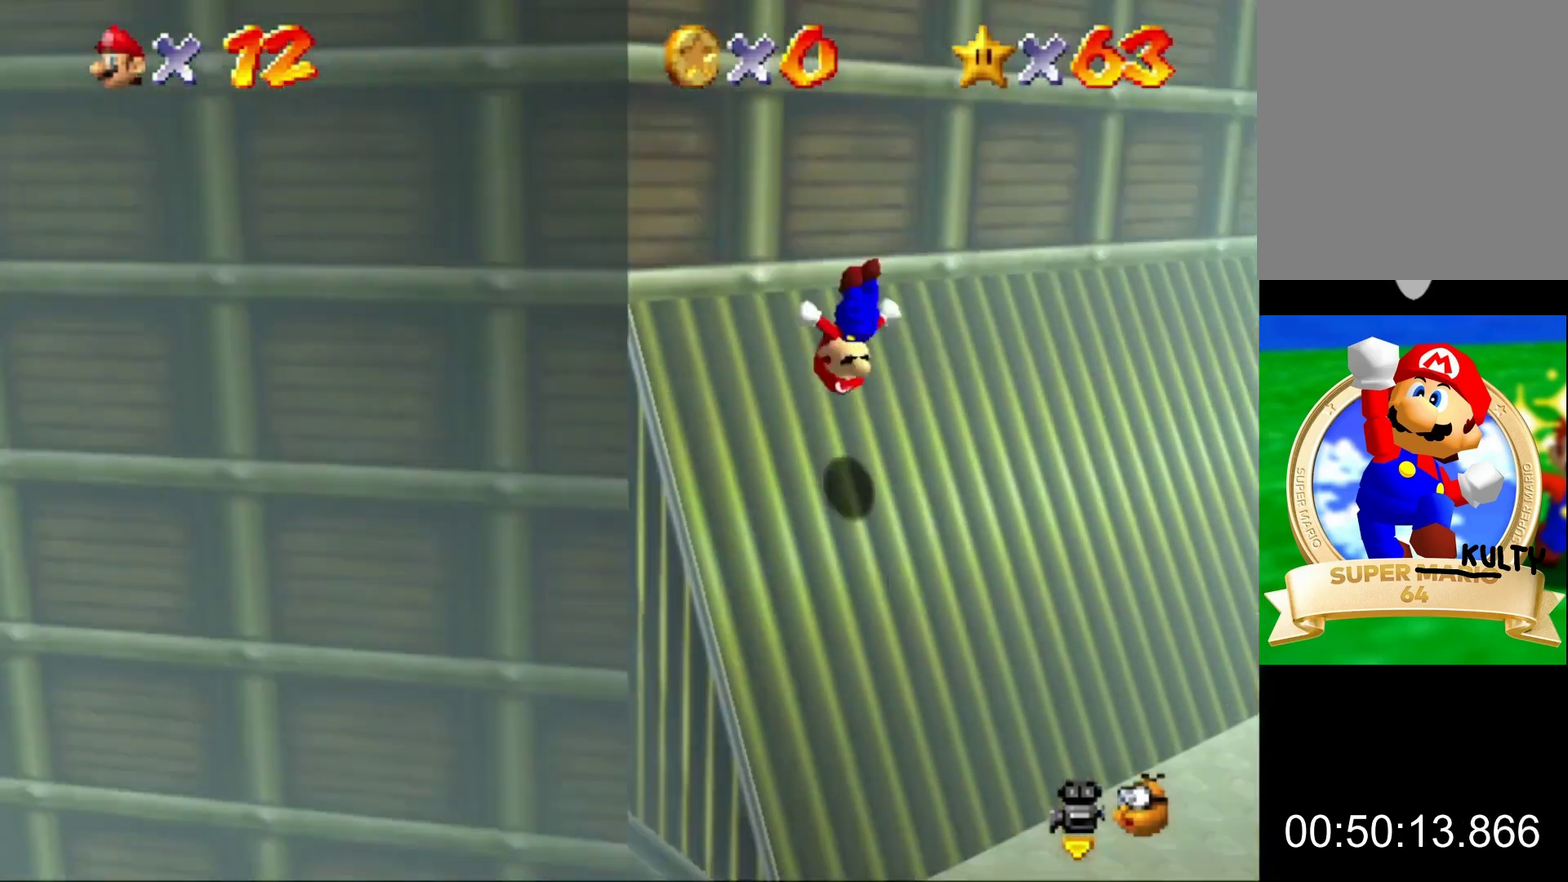
{"buttons": ["A"], "left_stick": "down-right", "events": [[33, "A", "up"], [200, "A", "down"], [200, "left_stick", "down-right"]]}
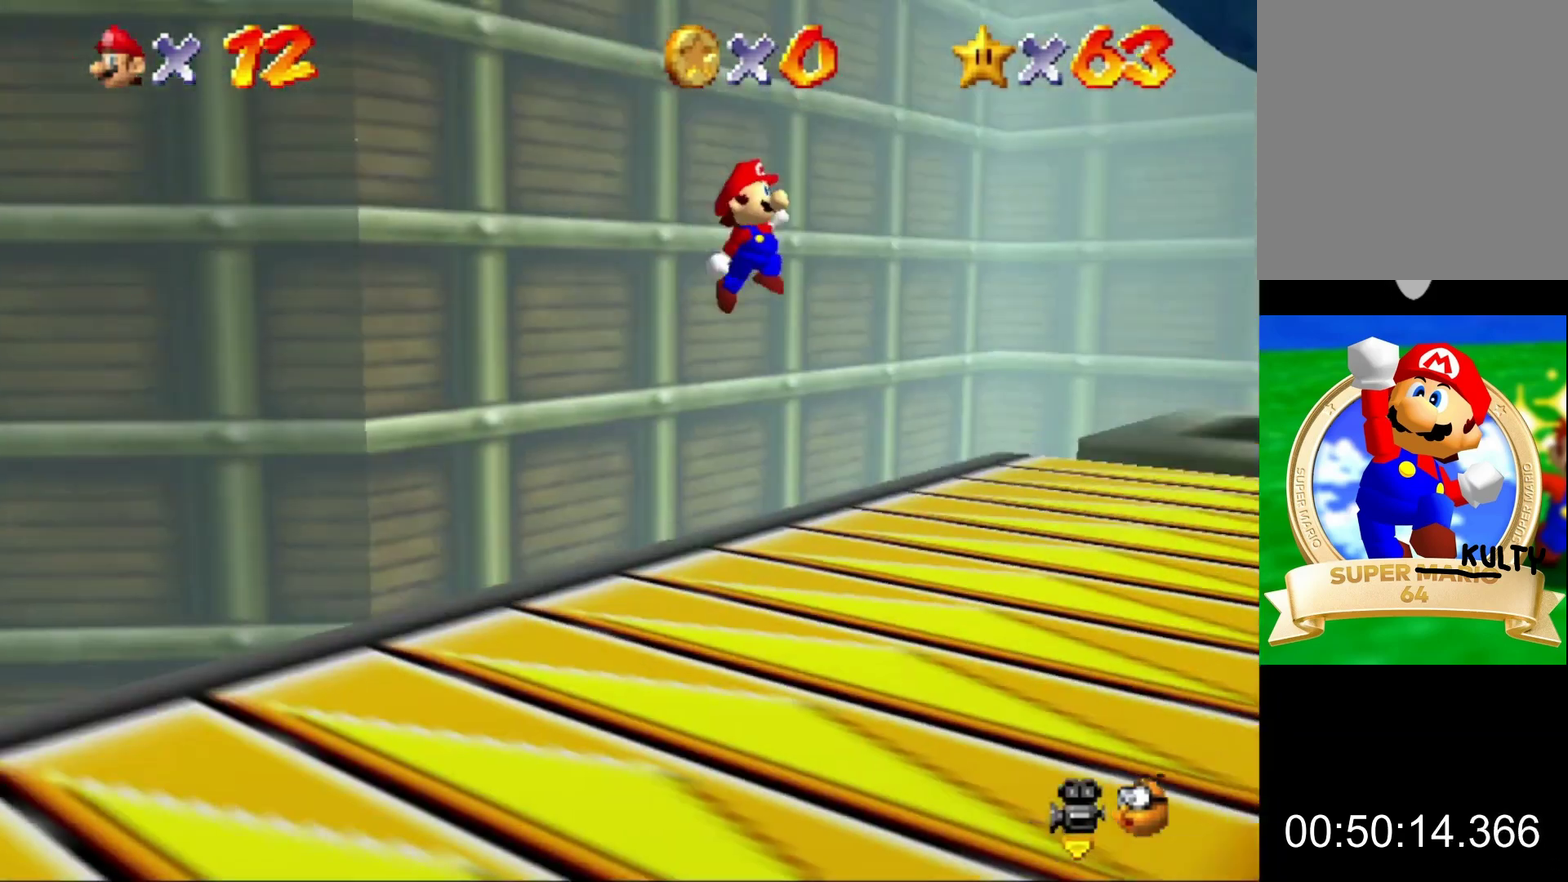
{"buttons": [], "left_stick": "down", "events": [[33, "A", "up"], [200, "left_stick", "center"], [500, "left_stick", "down"]]}
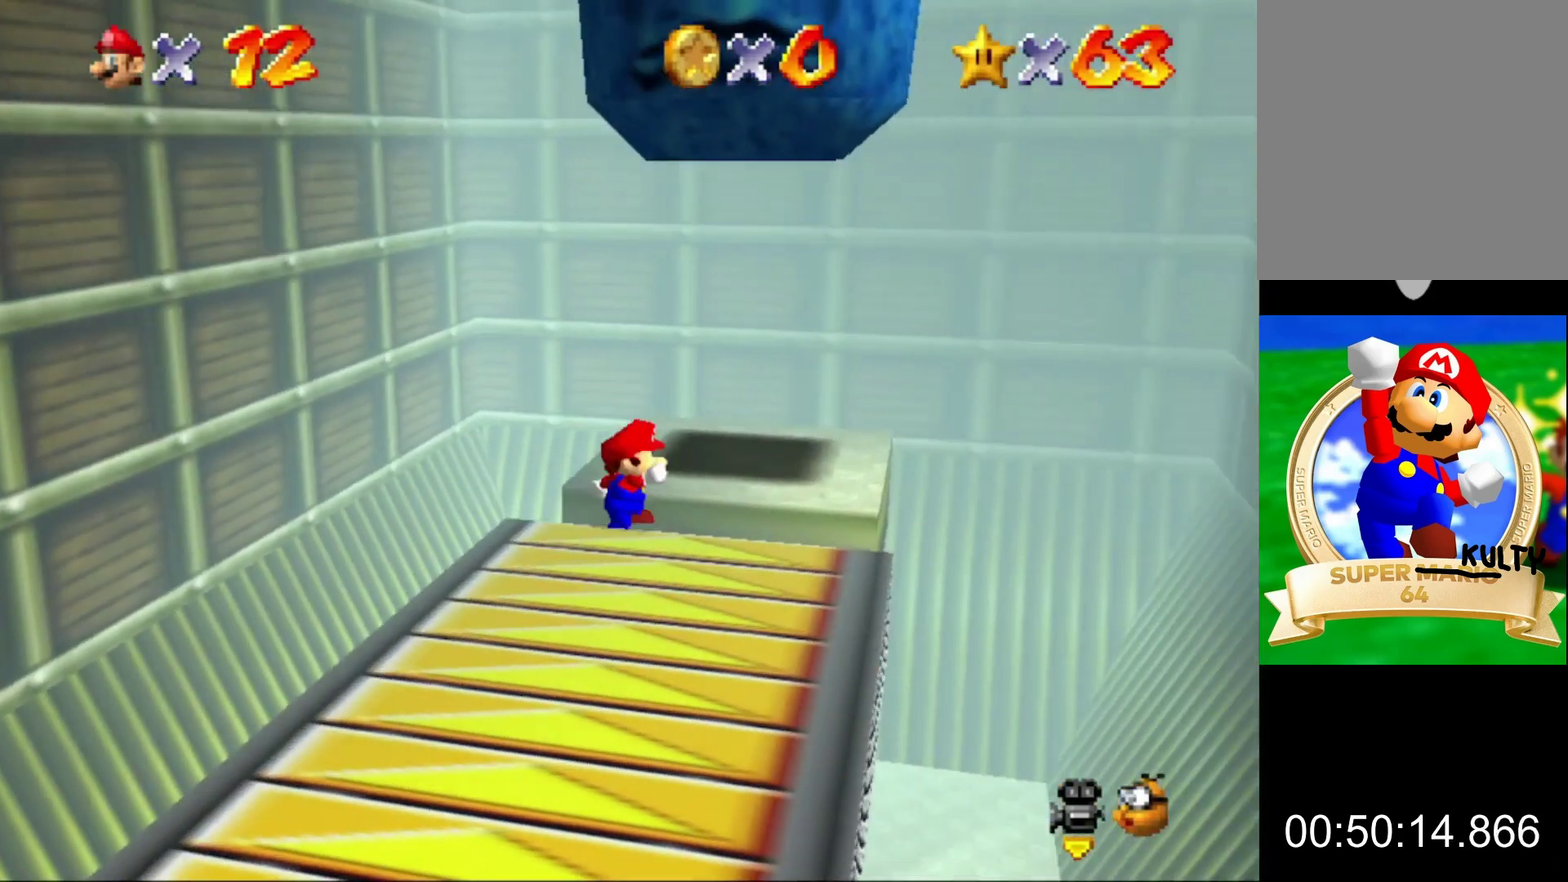
{"buttons": [], "left_stick": "down"}
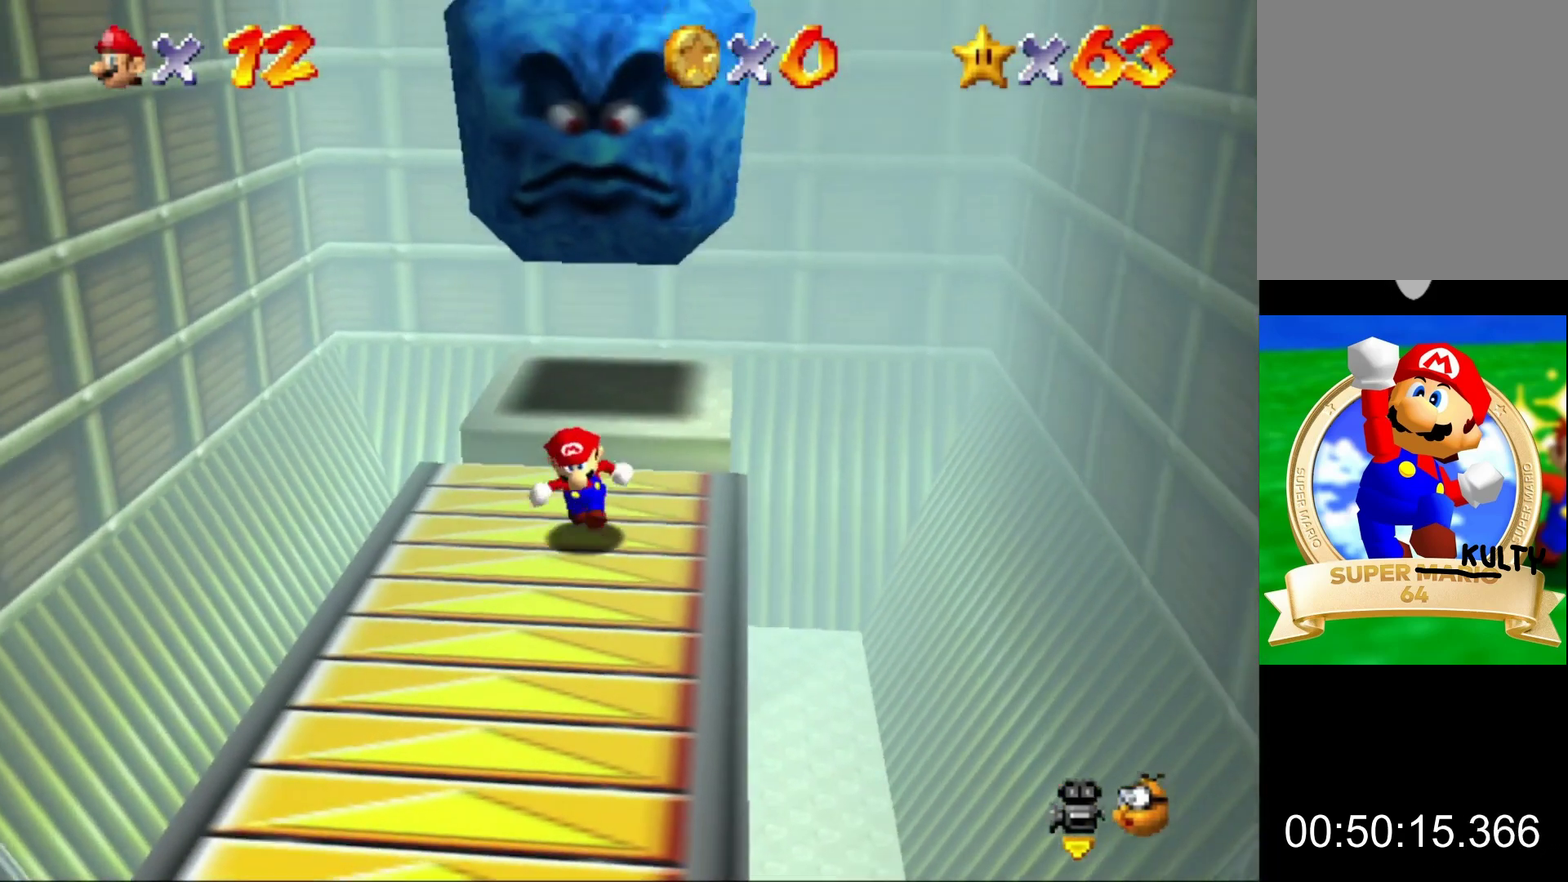
{"buttons": ["A"], "left_stick": "up", "events": [[67, "left_stick", "up"], [300, "A", "down"]]}
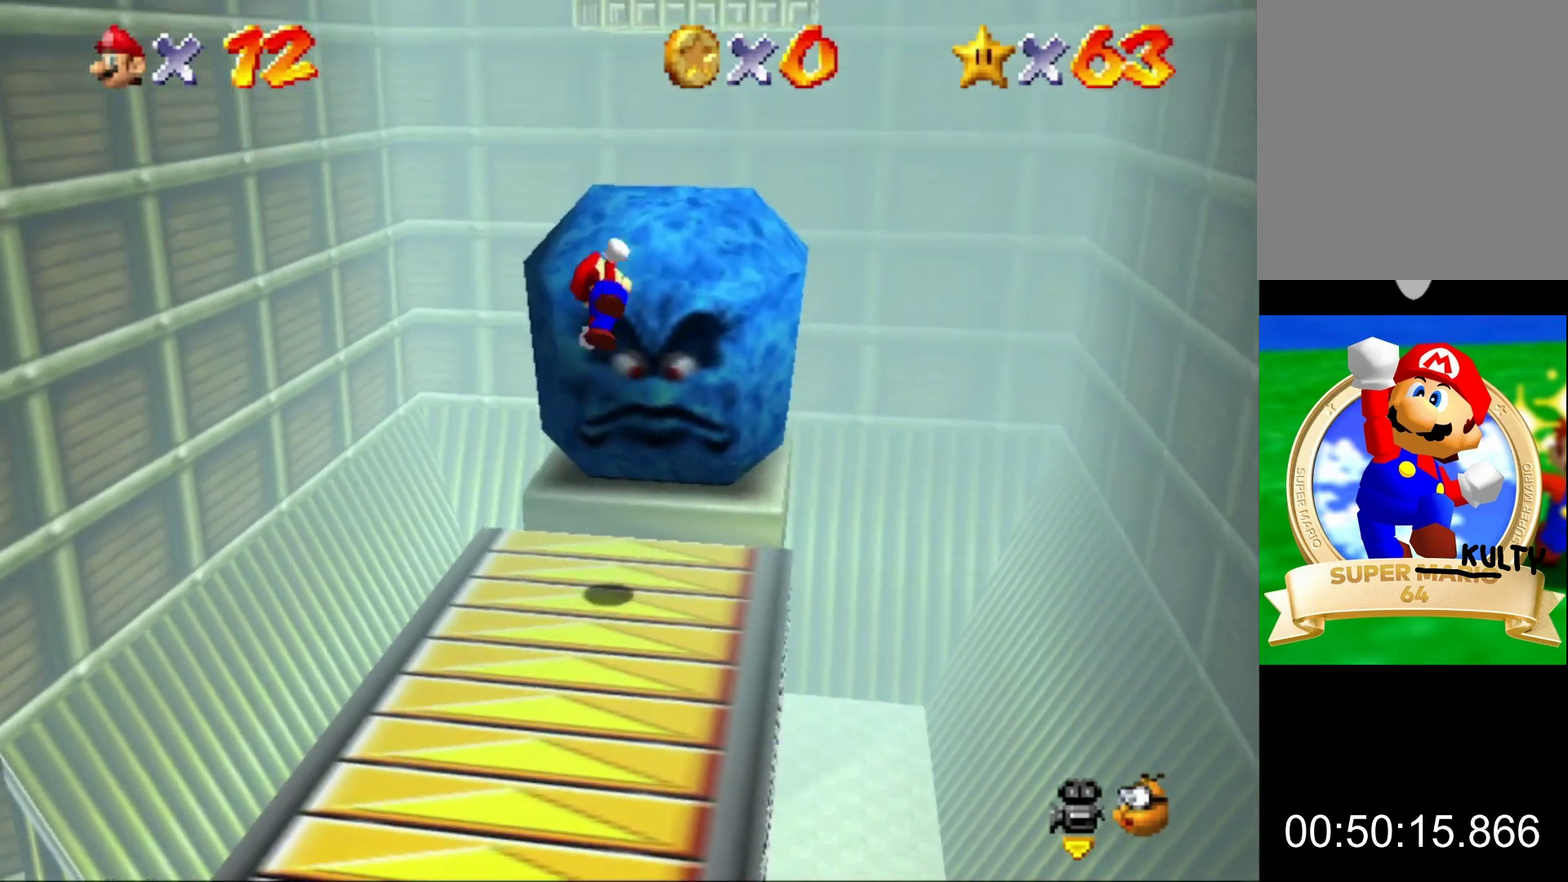
{"buttons": [], "left_stick": "center", "events": [[100, "left_stick", "up-right"], [133, "A", "up"], [500, "left_stick", "center"]]}
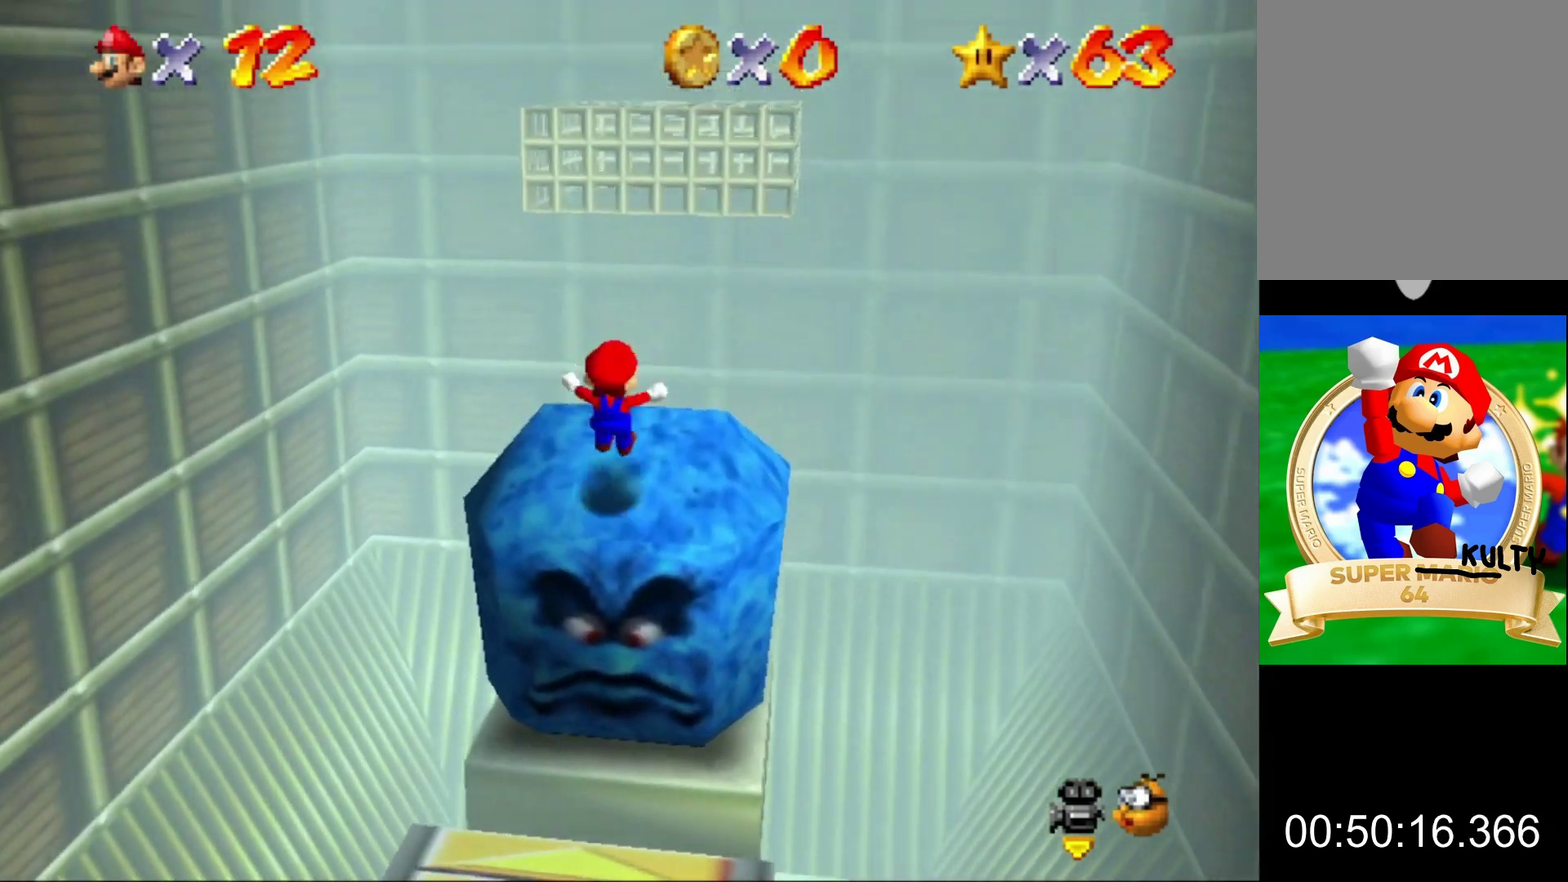
{"buttons": ["A"], "left_stick": "up-right", "events": [[67, "A", "down"], [200, "left_stick", "up"], [300, "left_stick", "up-right"]]}
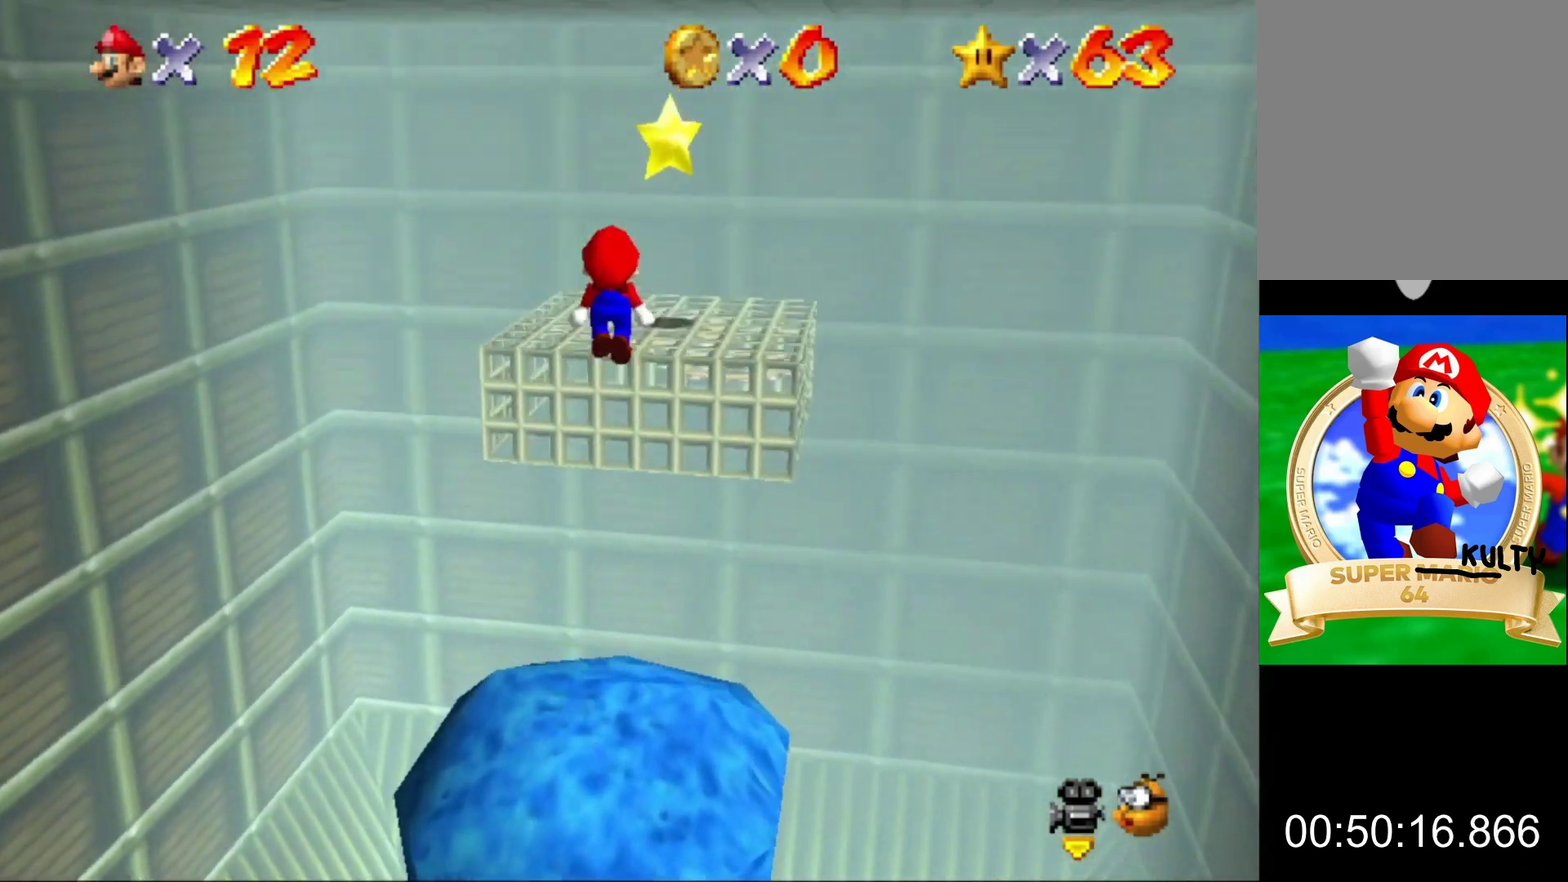
{"buttons": ["Z"], "left_stick": "center", "events": [[33, "A", "up"], [67, "left_stick", "down"], [233, "left_stick", "center"], [300, "A", "down"], [300, "Z", "down"], [400, "A", "up"]]}
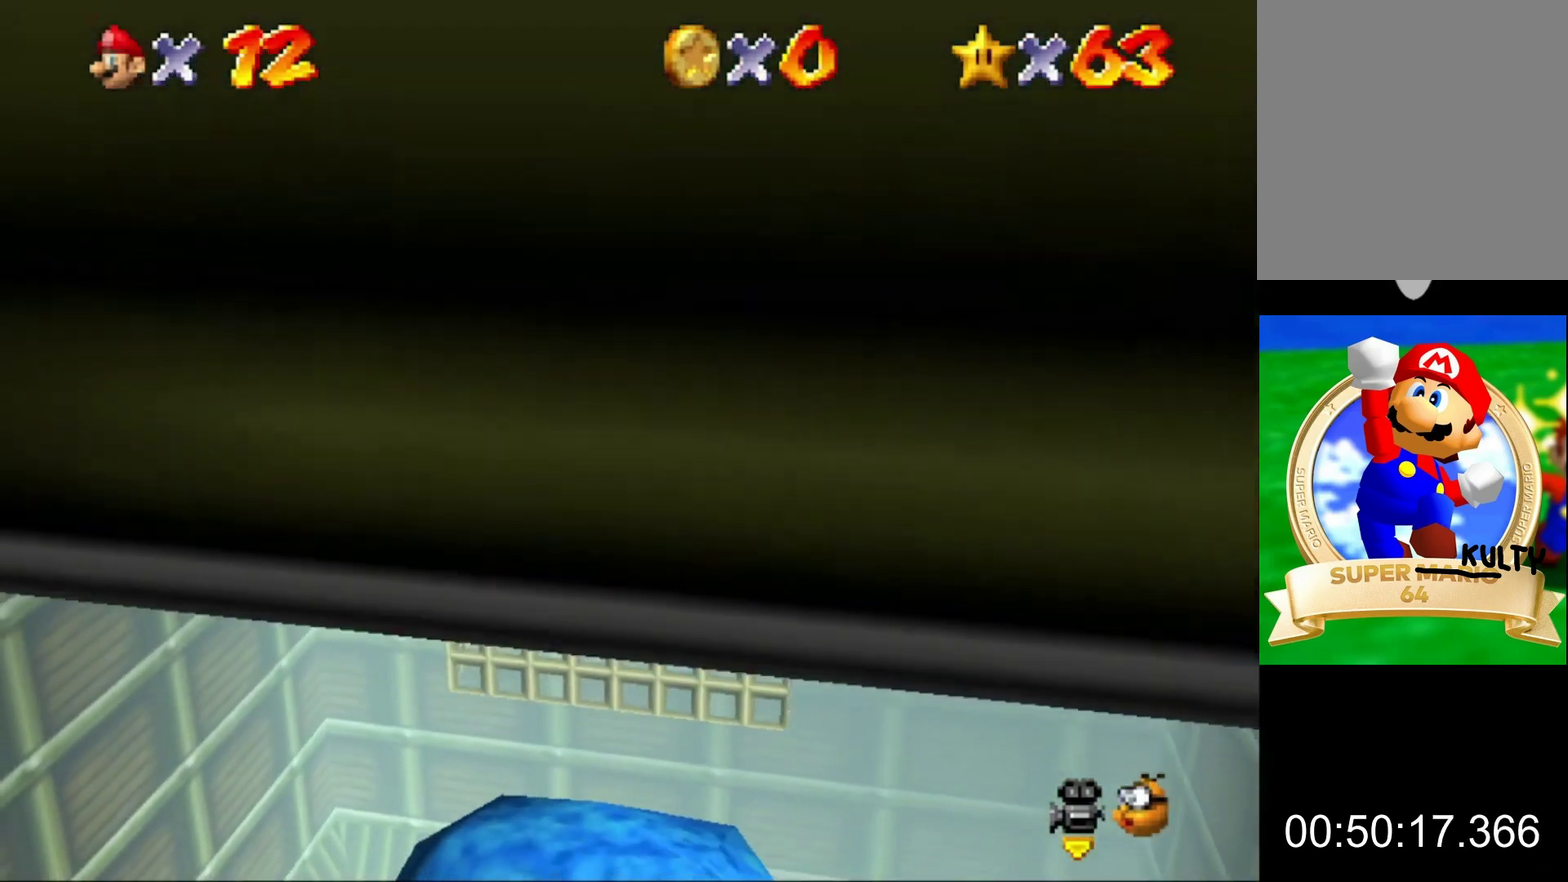
{"buttons": [], "left_stick": "center", "events": [[33, "Z", "up"]]}